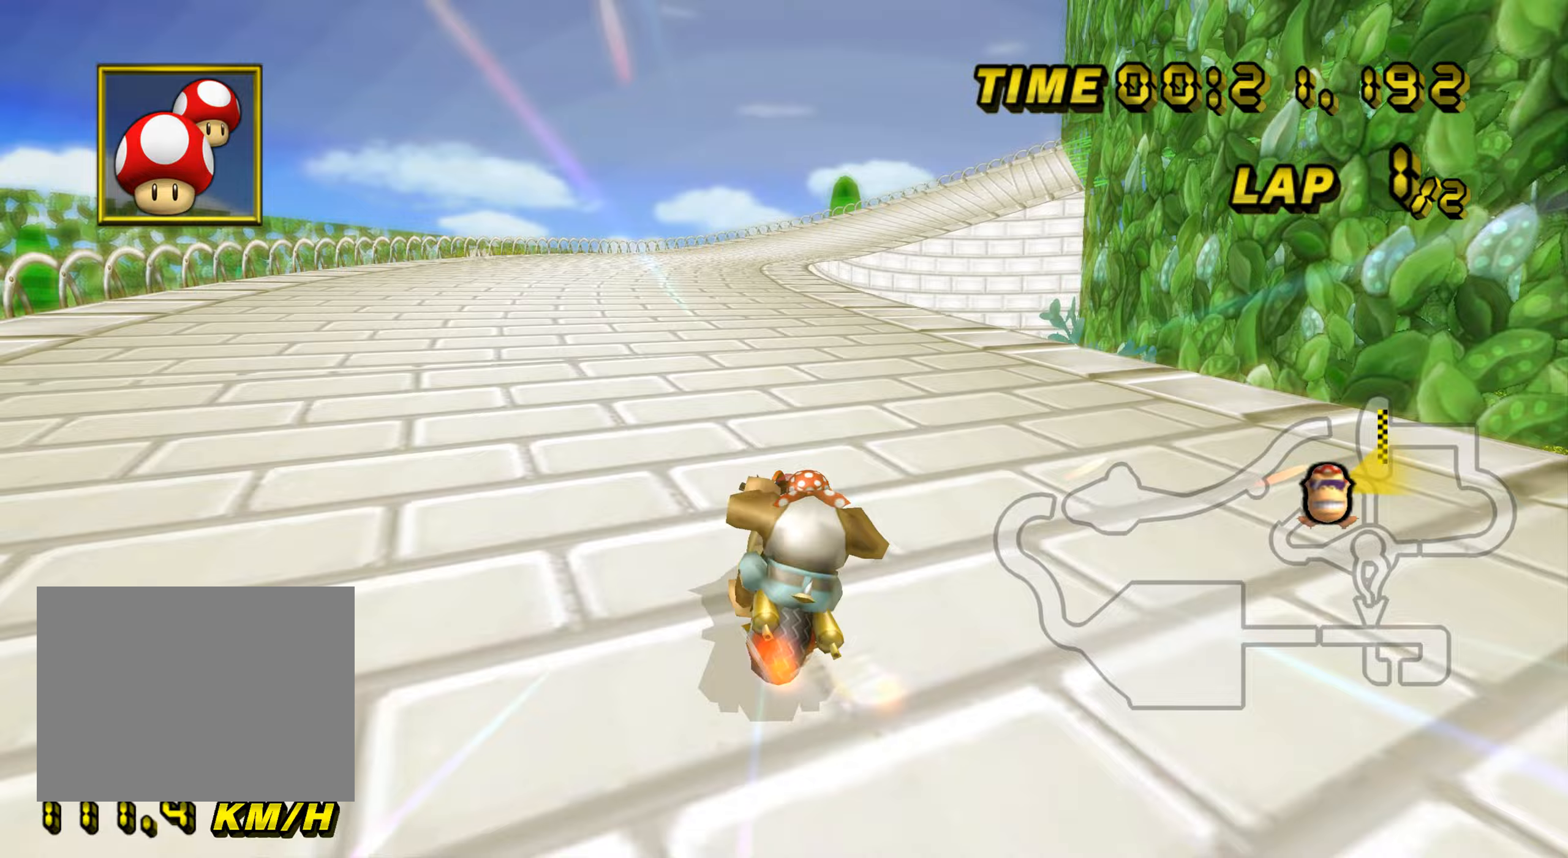
Gameplay with a controller (Nintendo layout); each line is a JSON object with the inputs held at the frame after it (dt_ms = milliseconds from this image to that frame). "events" lists button and stick changes between this image and that frame as [ms after this image, input, new state], when the widget could be followed in between. Not read: B L3 R3 X Y Z.
{"dt_ms": 83, "buttons": ["A"], "left_stick": "up-right", "events": []}
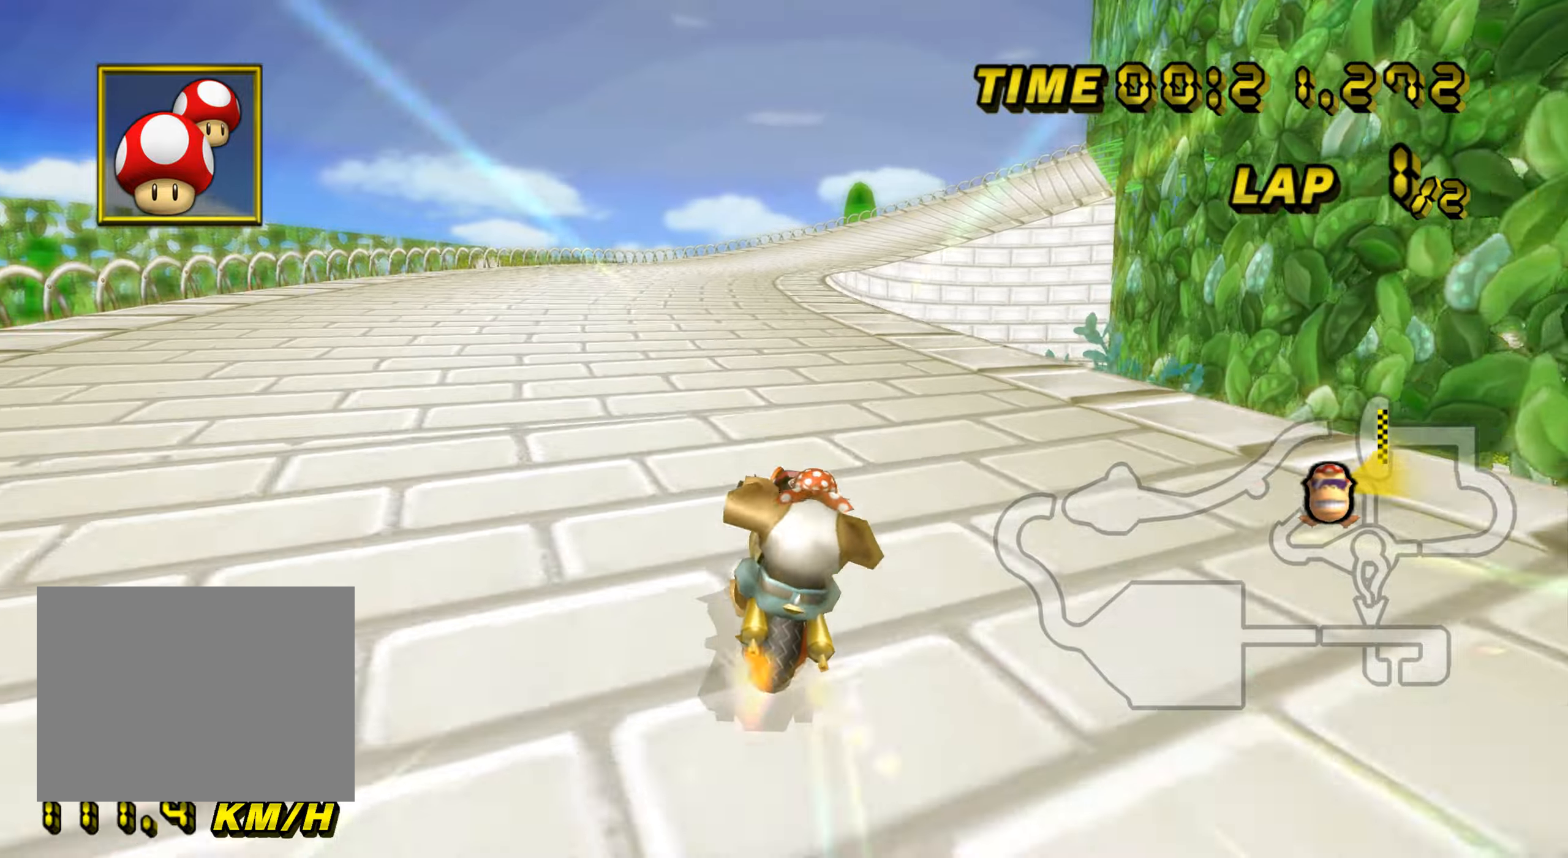
{"dt_ms": 501, "buttons": ["A"], "left_stick": "up", "events": [[67, "left_stick", "center"], [468, "left_stick", "up"]]}
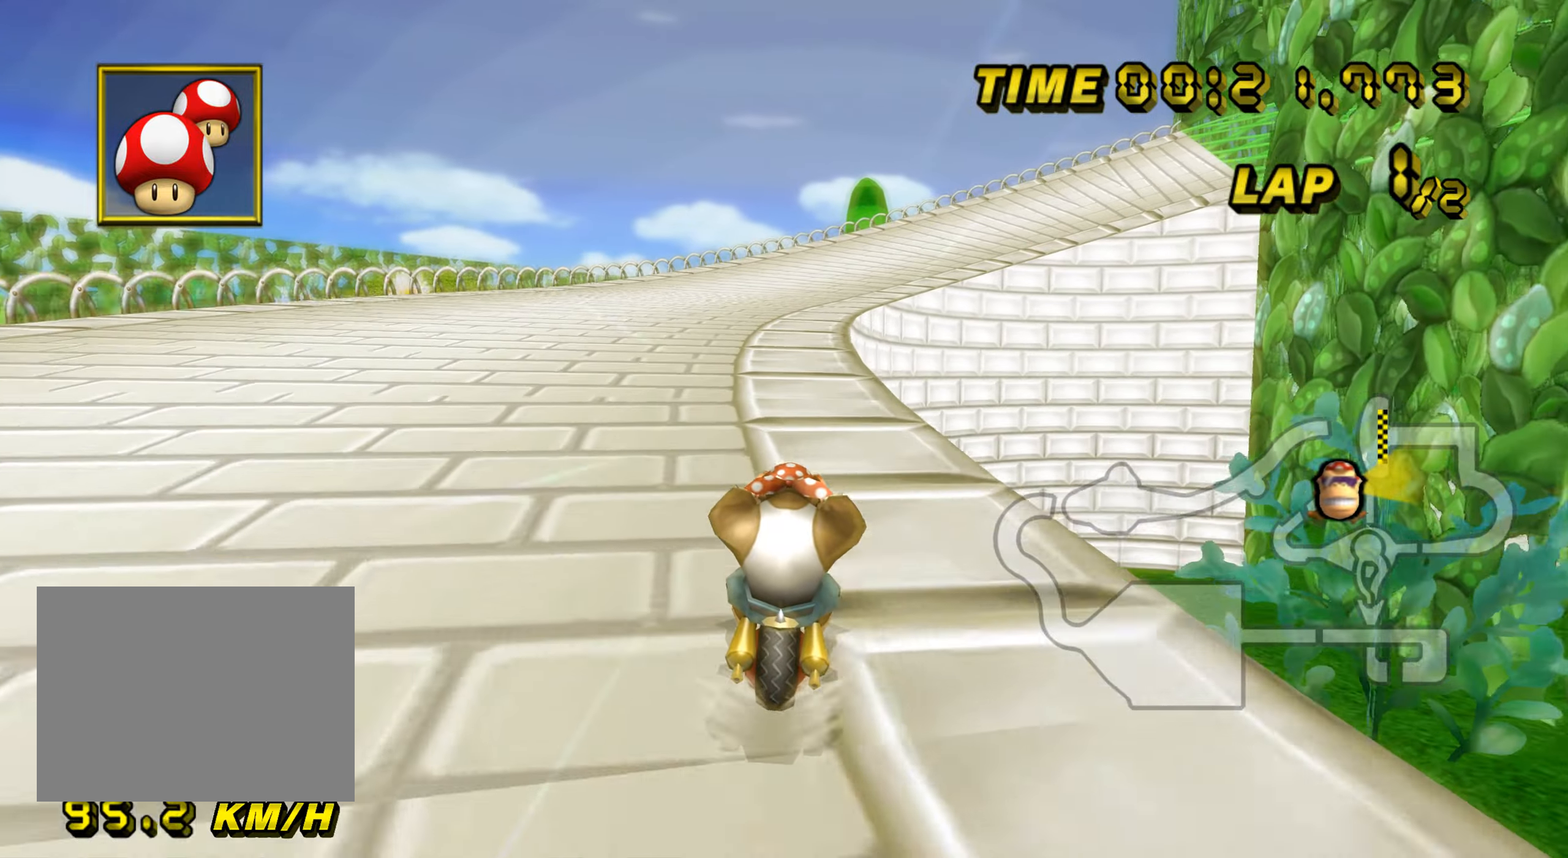
{"dt_ms": 500, "buttons": ["A", "R1"], "left_stick": "center", "events": [[167, "left_stick", "center"], [350, "R1", "down"]]}
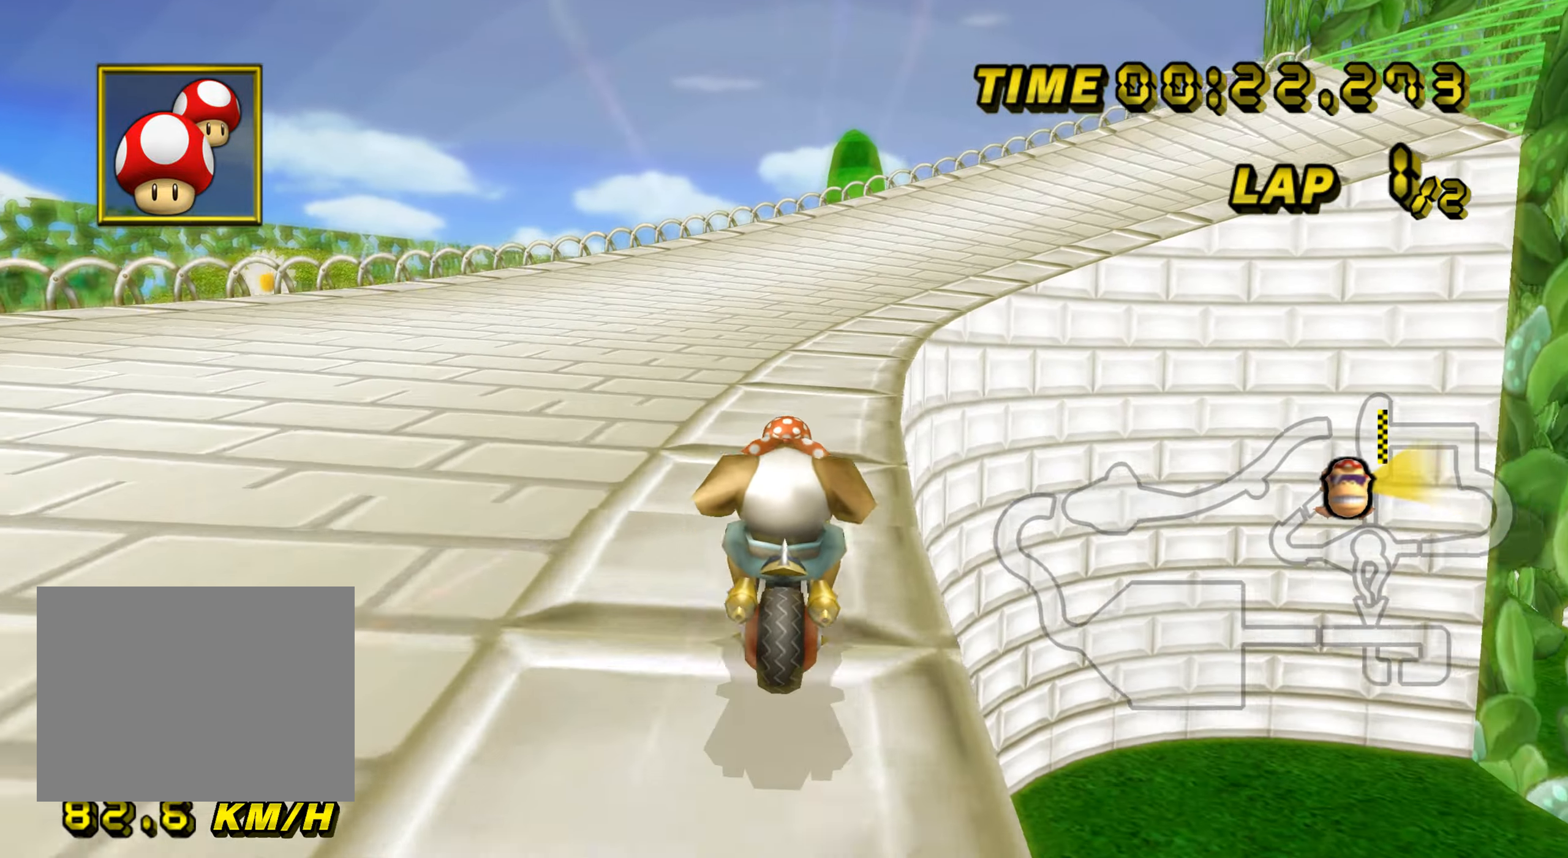
{"dt_ms": 501, "buttons": ["A", "R1"], "left_stick": "up-left", "events": [[67, "left_stick", "up-right"], [484, "left_stick", "up-left"]]}
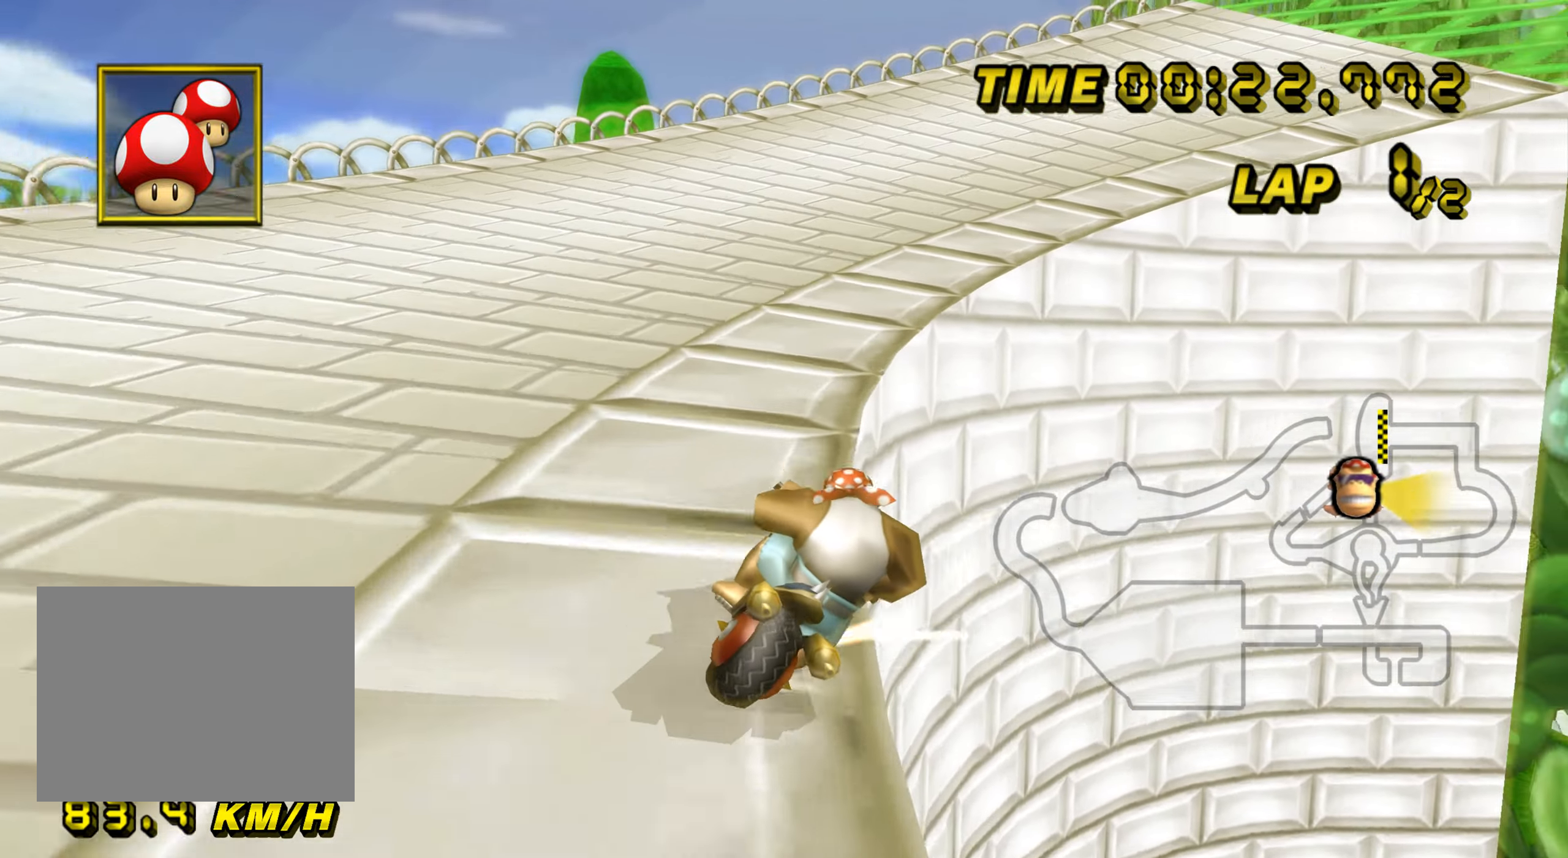
{"dt_ms": 500, "buttons": ["A", "R1"], "left_stick": "up-right", "events": [[284, "left_stick", "up-right"]]}
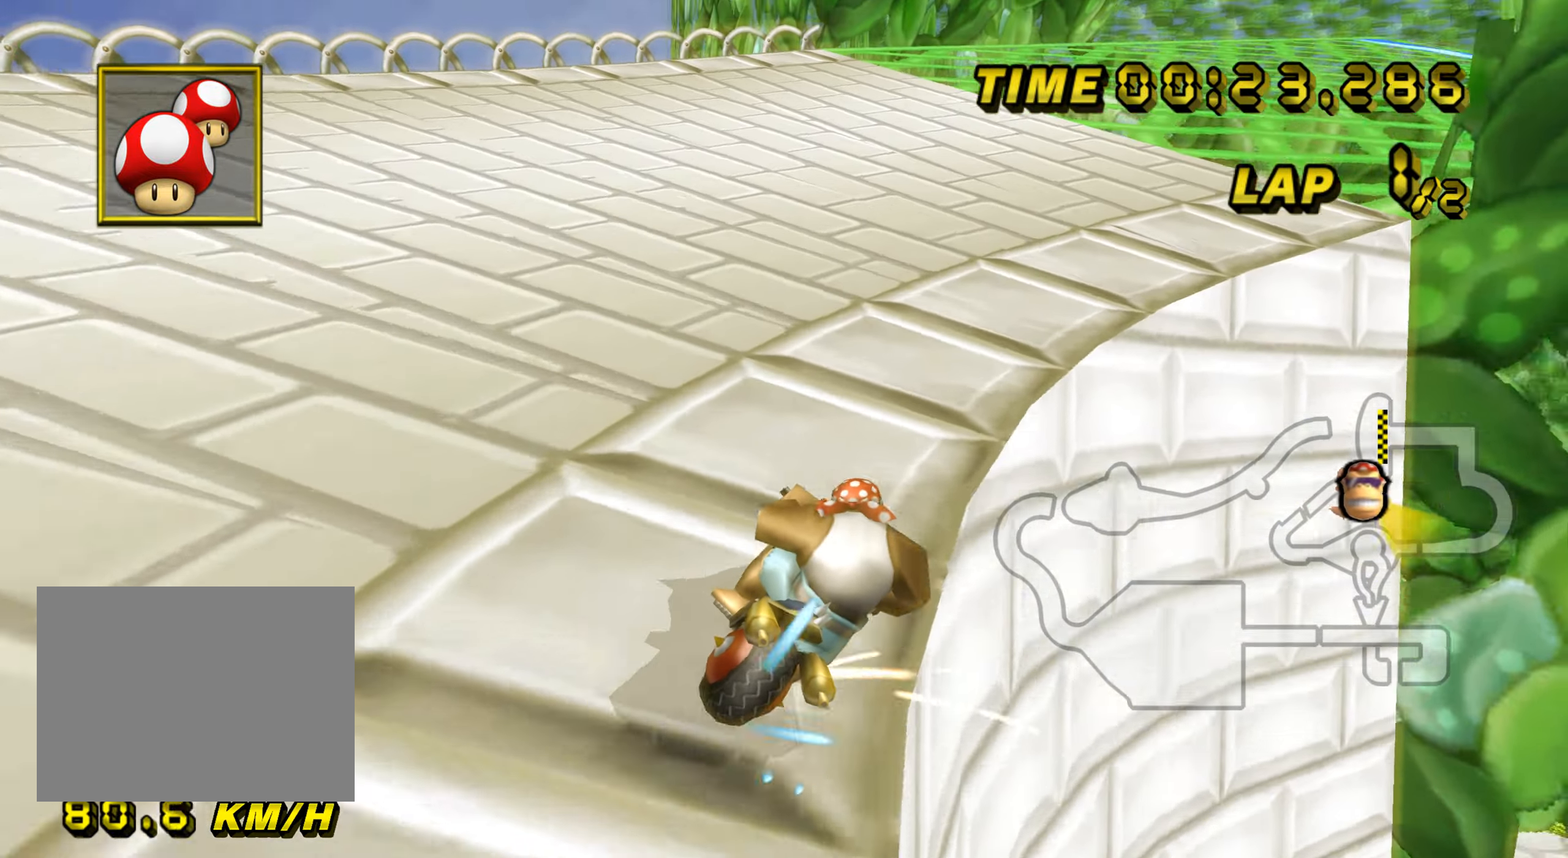
{"dt_ms": 501, "buttons": ["A"], "left_stick": "up-left", "events": [[267, "R1", "up"], [284, "DPAD_UP", "down"], [301, "DPAD_UP", "up"], [317, "left_stick", "up-left"]]}
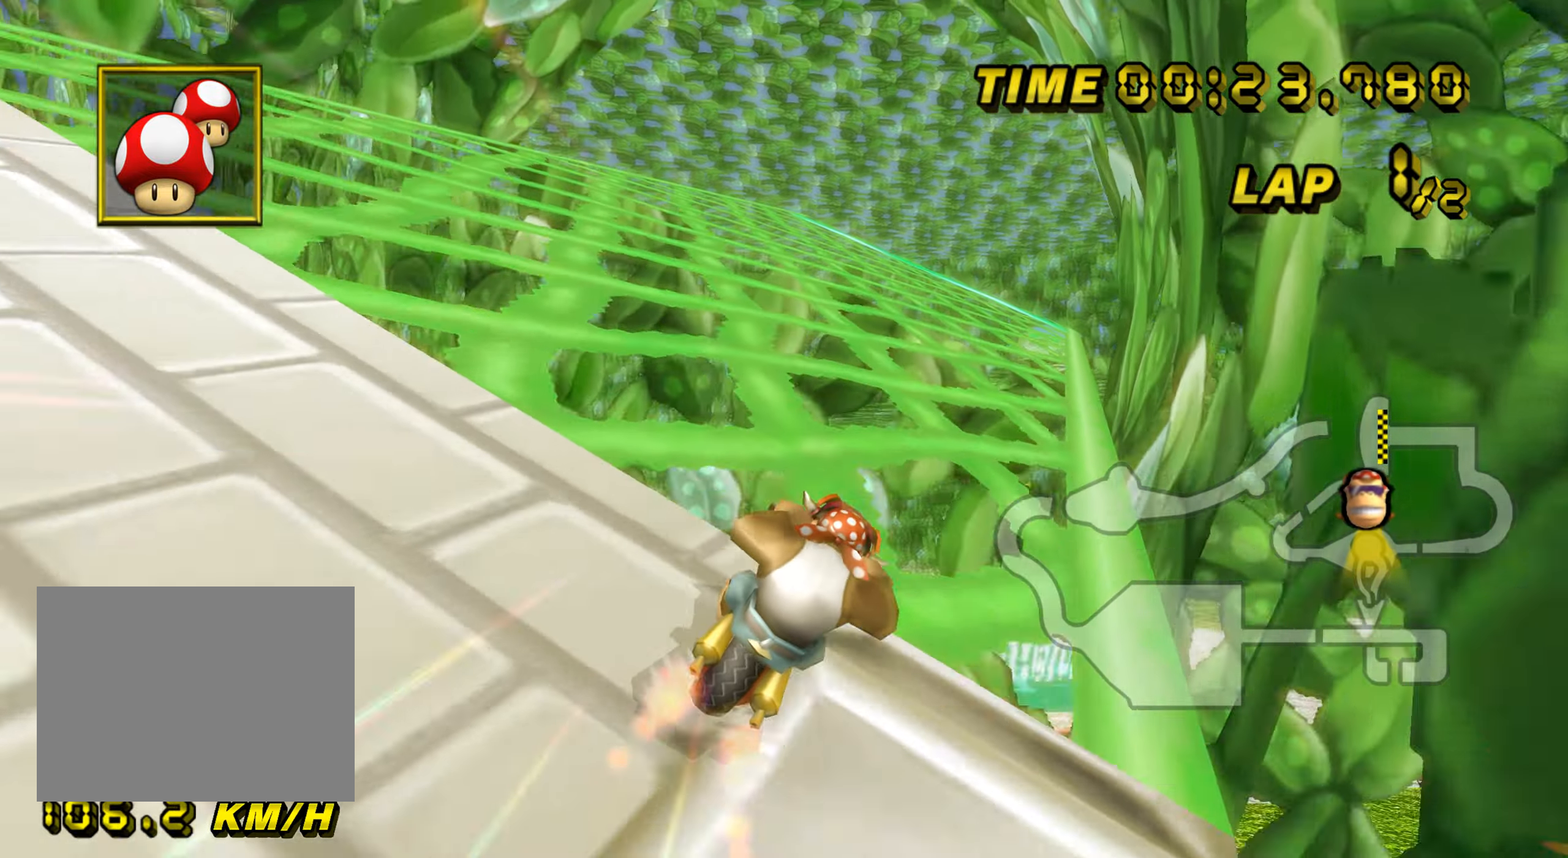
{"dt_ms": 484, "buttons": ["A"], "left_stick": "center", "events": [[167, "left_stick", "center"]]}
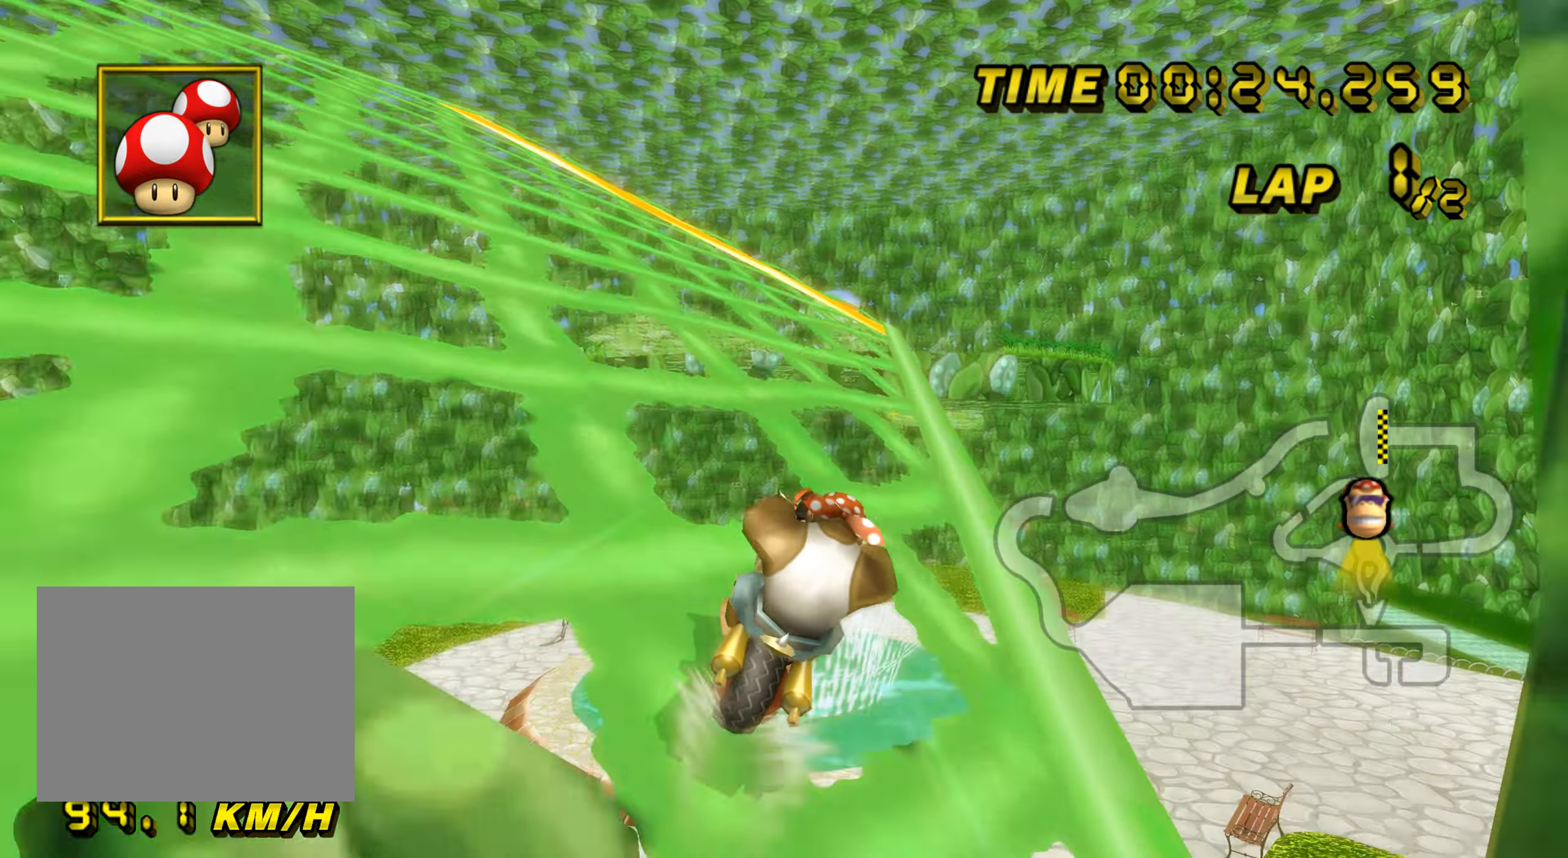
{"dt_ms": 500, "buttons": ["A"], "left_stick": "center", "events": []}
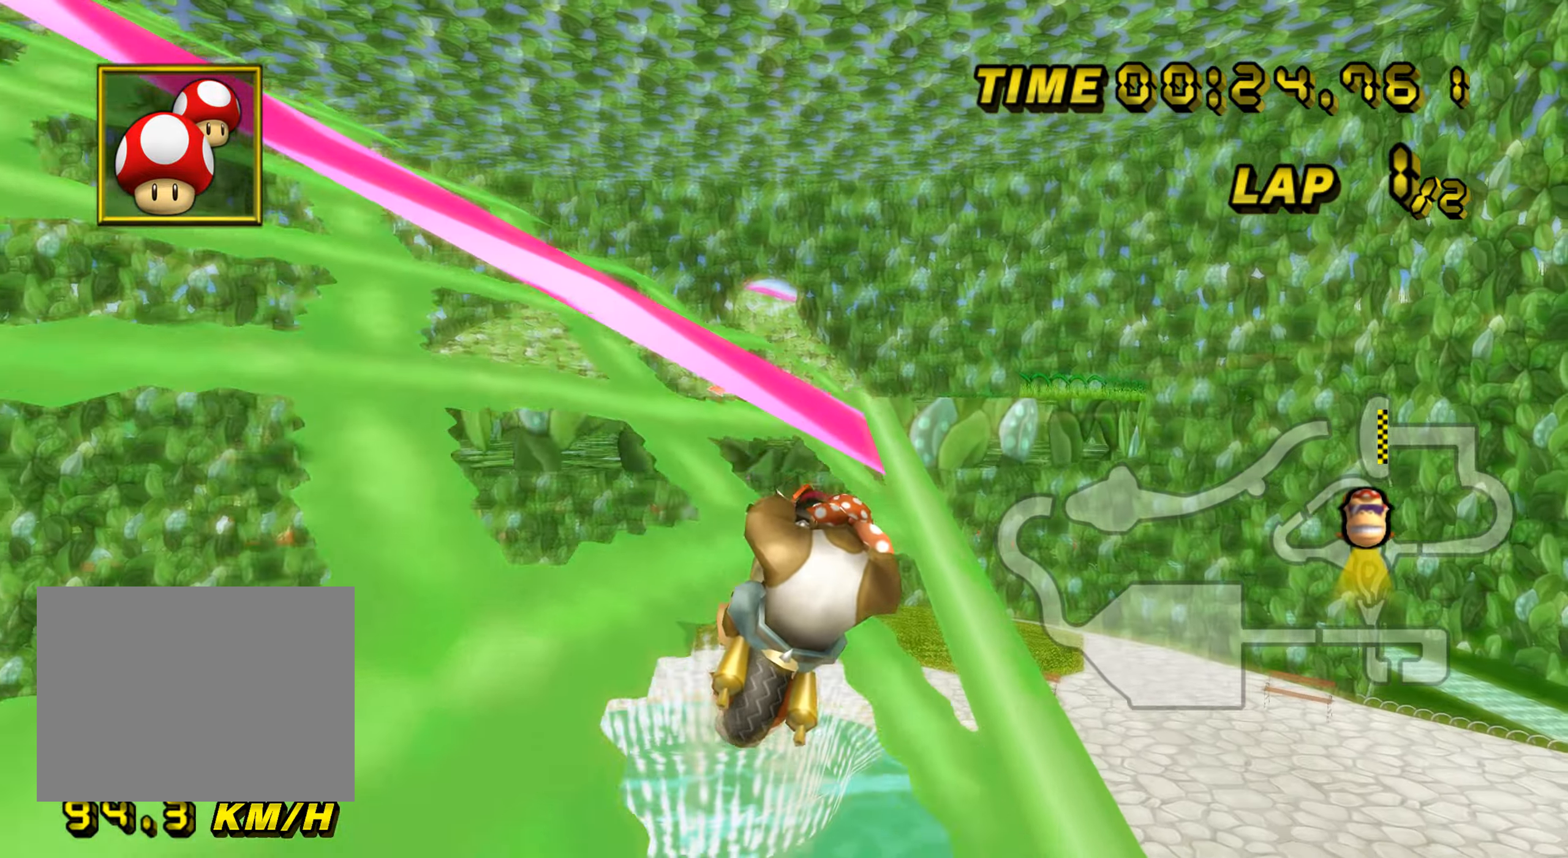
{"dt_ms": 501, "buttons": ["A", "DPAD_DOWN"], "left_stick": "up-left", "events": [[17, "R1", "down"], [67, "left_stick", "left"], [234, "left_stick", "up-left"], [417, "DPAD_UP", "down"], [434, "DPAD_UP", "up"], [434, "R1", "up"], [501, "DPAD_DOWN", "down"]]}
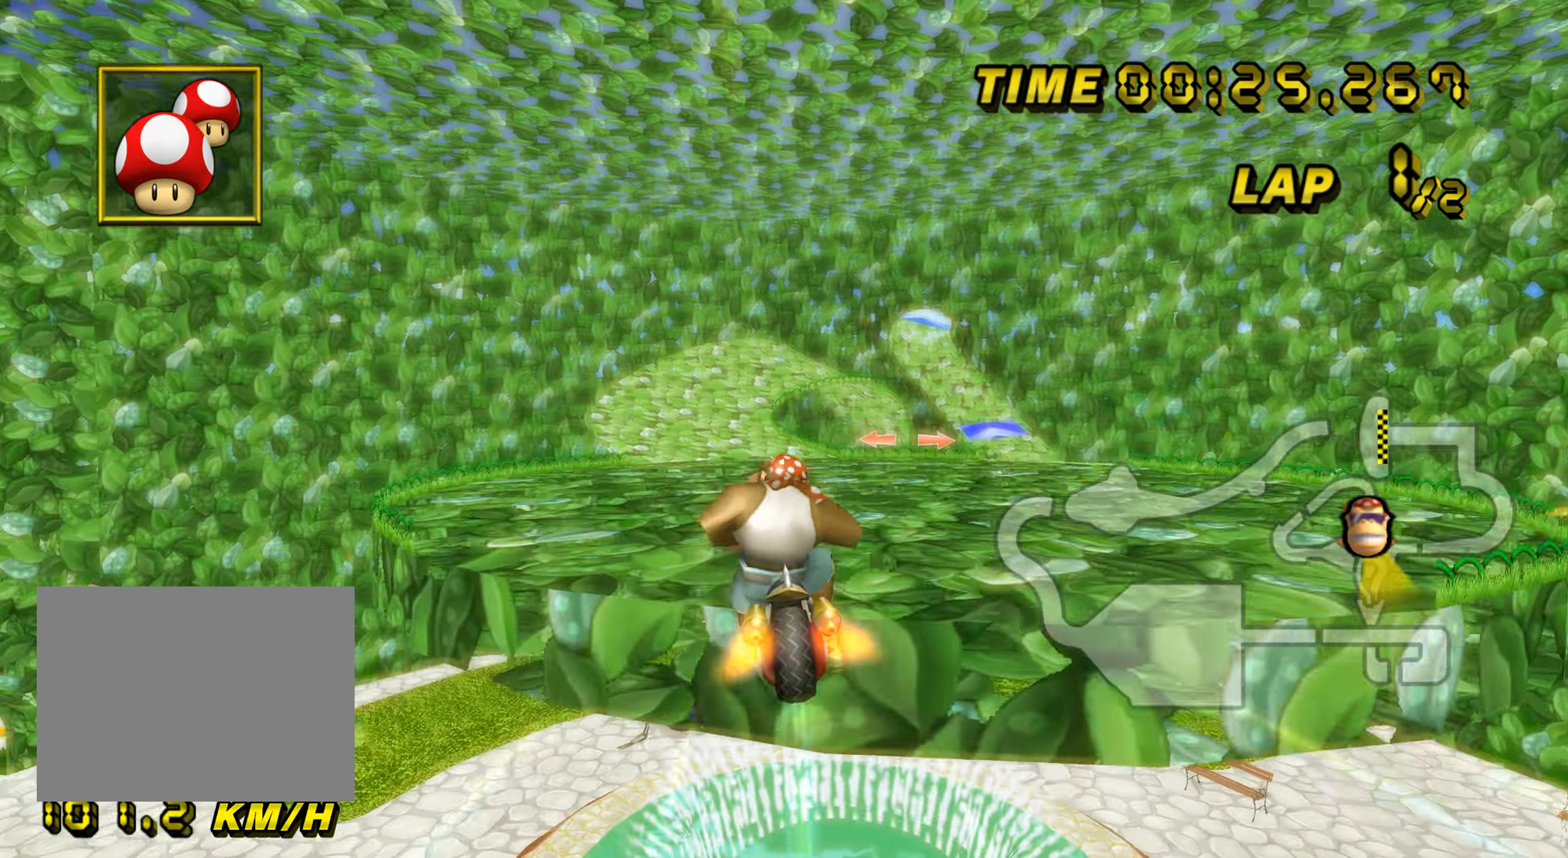
{"dt_ms": 500, "buttons": ["A"], "left_stick": "up", "events": [[16, "DPAD_DOWN", "up"], [66, "DPAD_UP", "down"], [83, "DPAD_UP", "up"], [200, "left_stick", "up"]]}
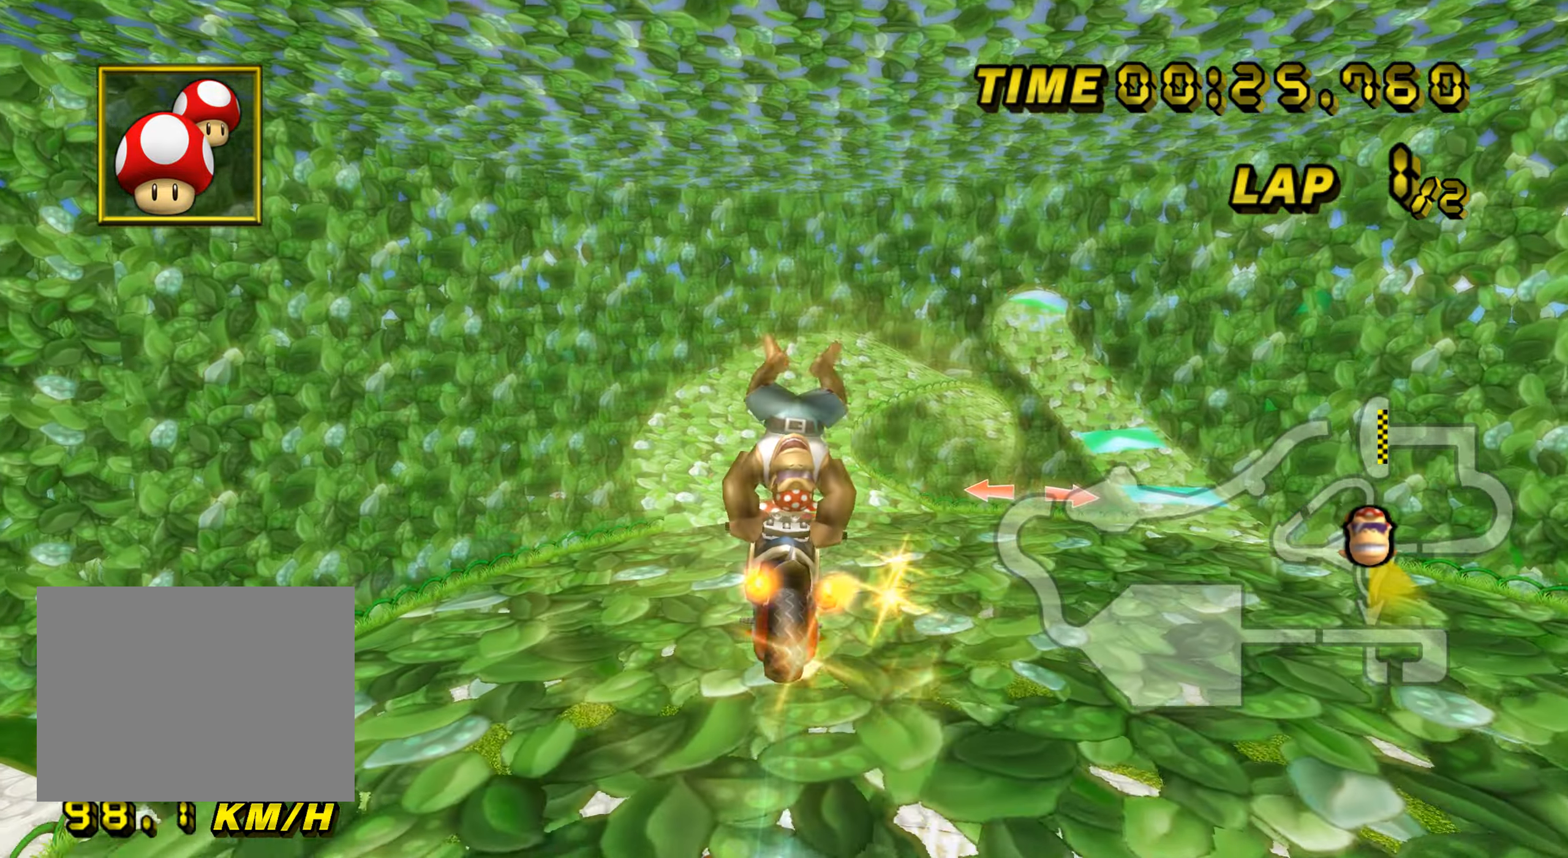
{"dt_ms": 501, "buttons": ["A"], "left_stick": "down", "events": [[267, "left_stick", "left"], [334, "left_stick", "down"]]}
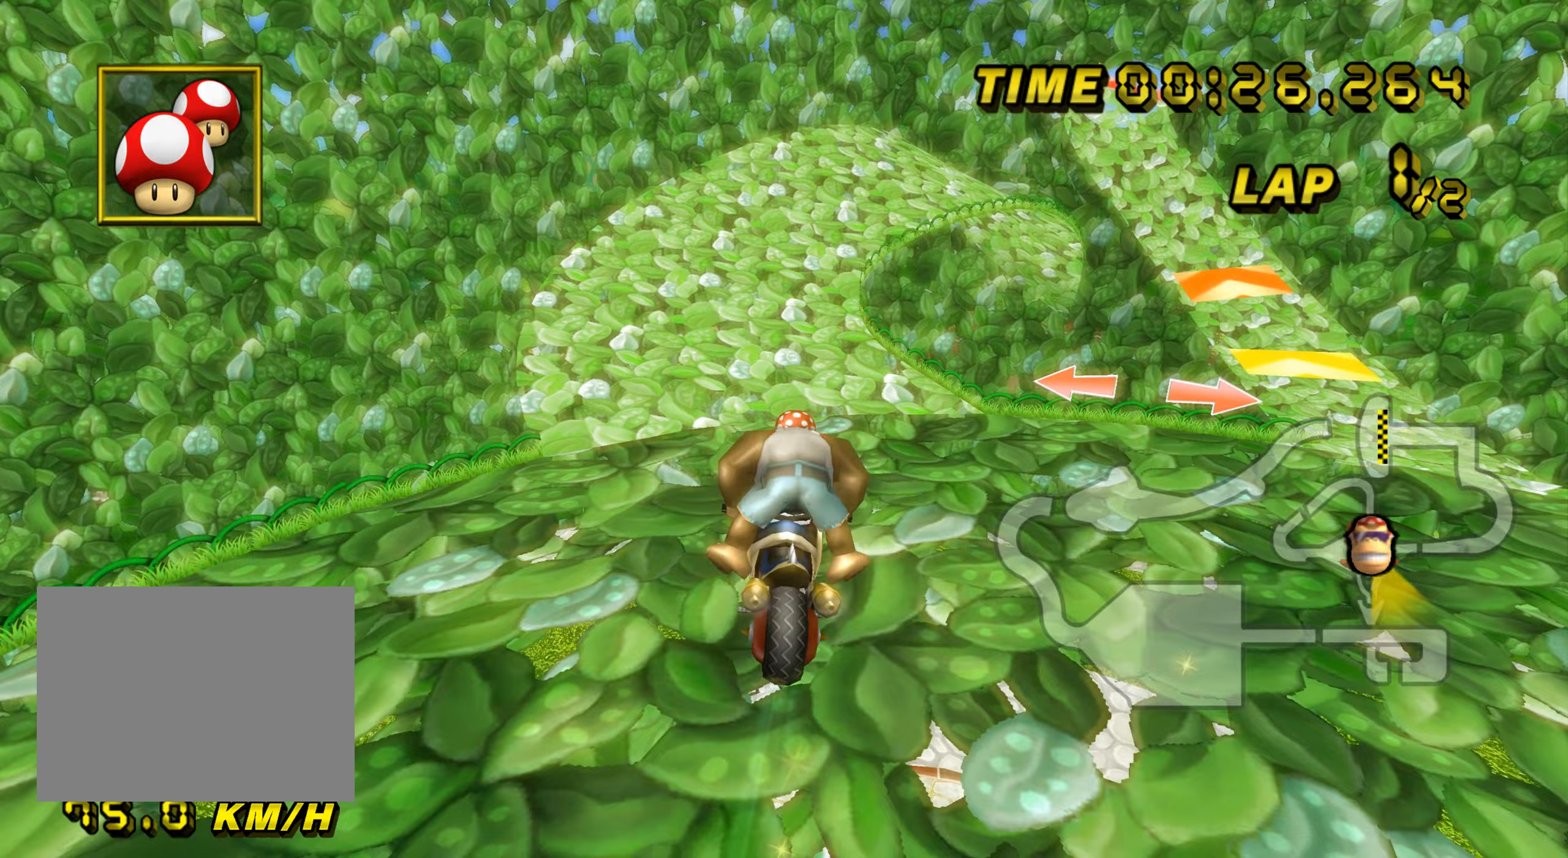
{"dt_ms": 501, "buttons": ["A"], "left_stick": "center", "events": [[400, "left_stick", "center"]]}
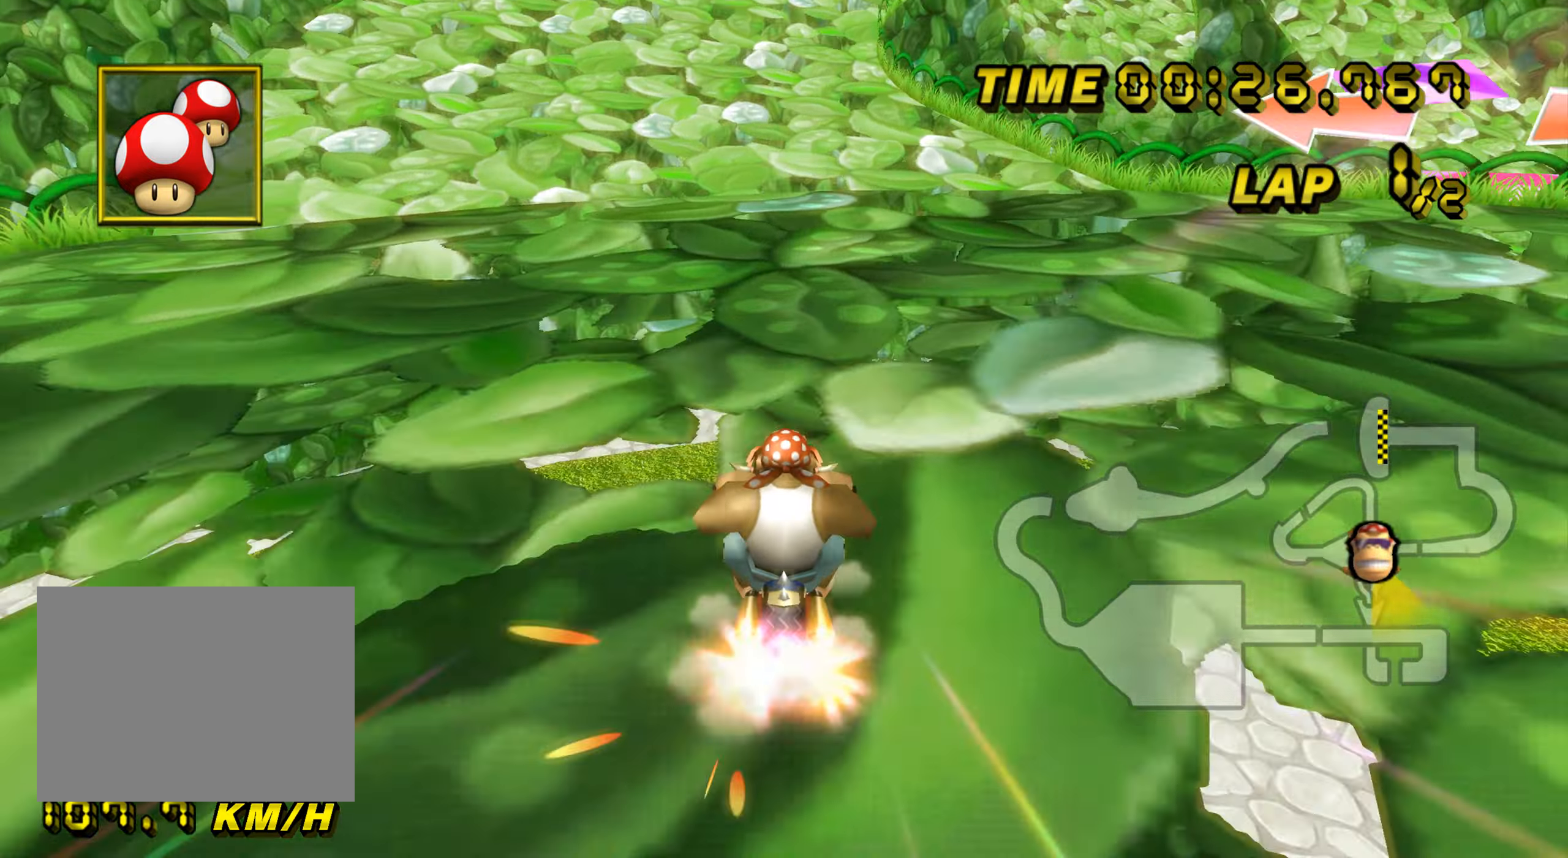
{"dt_ms": 500, "buttons": ["A", "R1"], "left_stick": "up-right", "events": [[33, "left_stick", "up-left"], [183, "DPAD_UP", "down"], [183, "left_stick", "center"], [200, "DPAD_UP", "up"], [350, "R1", "down"], [367, "left_stick", "up-right"]]}
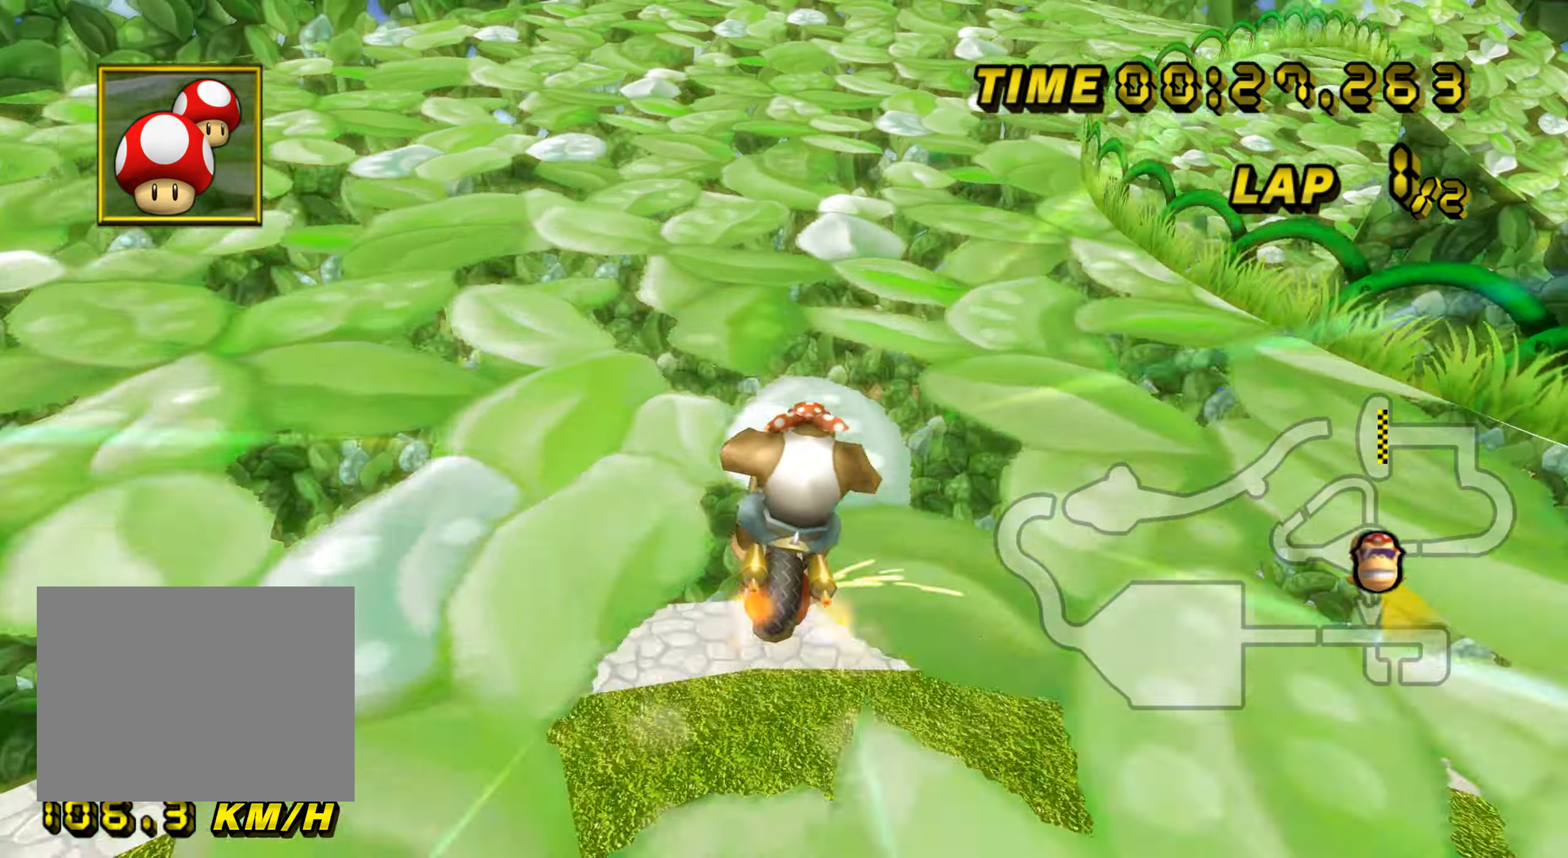
{"dt_ms": 501, "buttons": ["A", "R1"], "left_stick": "up-right", "events": []}
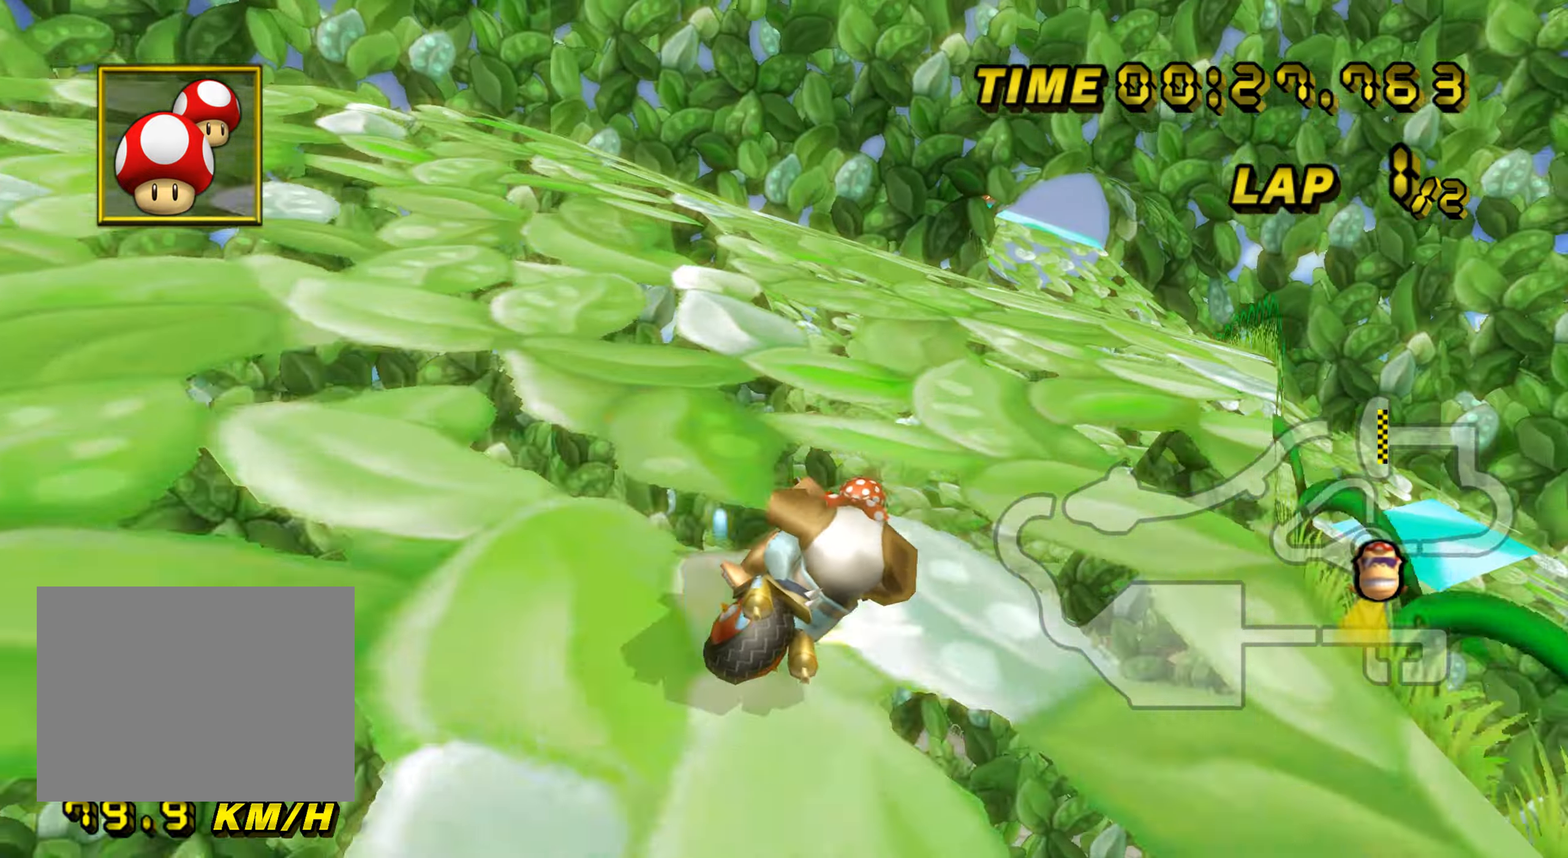
{"dt_ms": 500, "buttons": ["A", "R1"], "left_stick": "left", "events": [[200, "left_stick", "up-left"], [250, "left_stick", "left"]]}
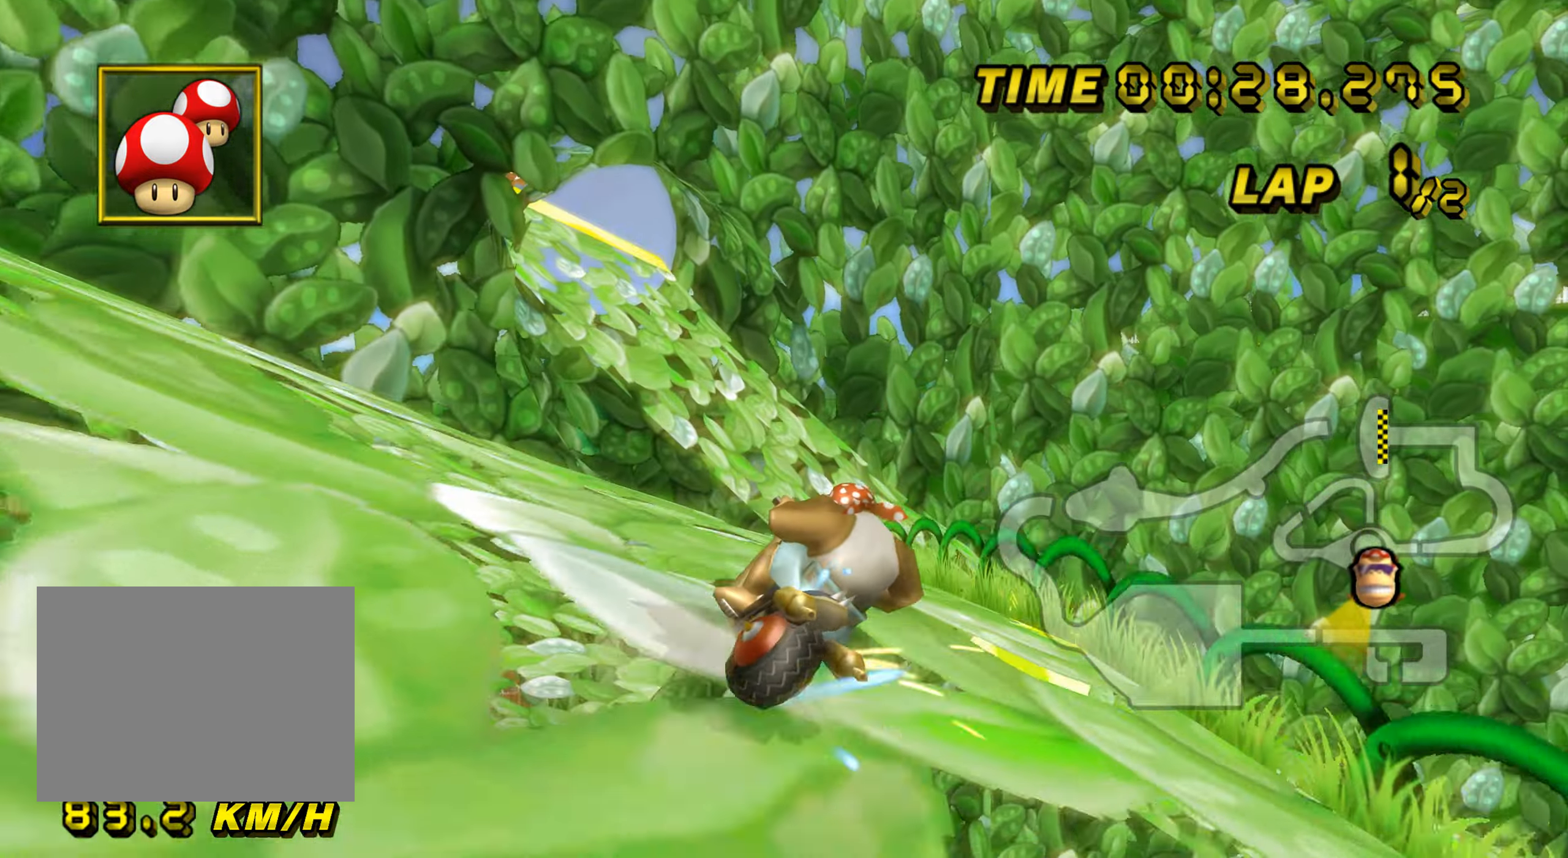
{"dt_ms": 501, "buttons": ["A"], "left_stick": "up-left", "events": [[267, "left_stick", "up-right"], [350, "R1", "up"], [367, "DPAD_UP", "down"], [384, "DPAD_UP", "up"], [417, "left_stick", "up-left"]]}
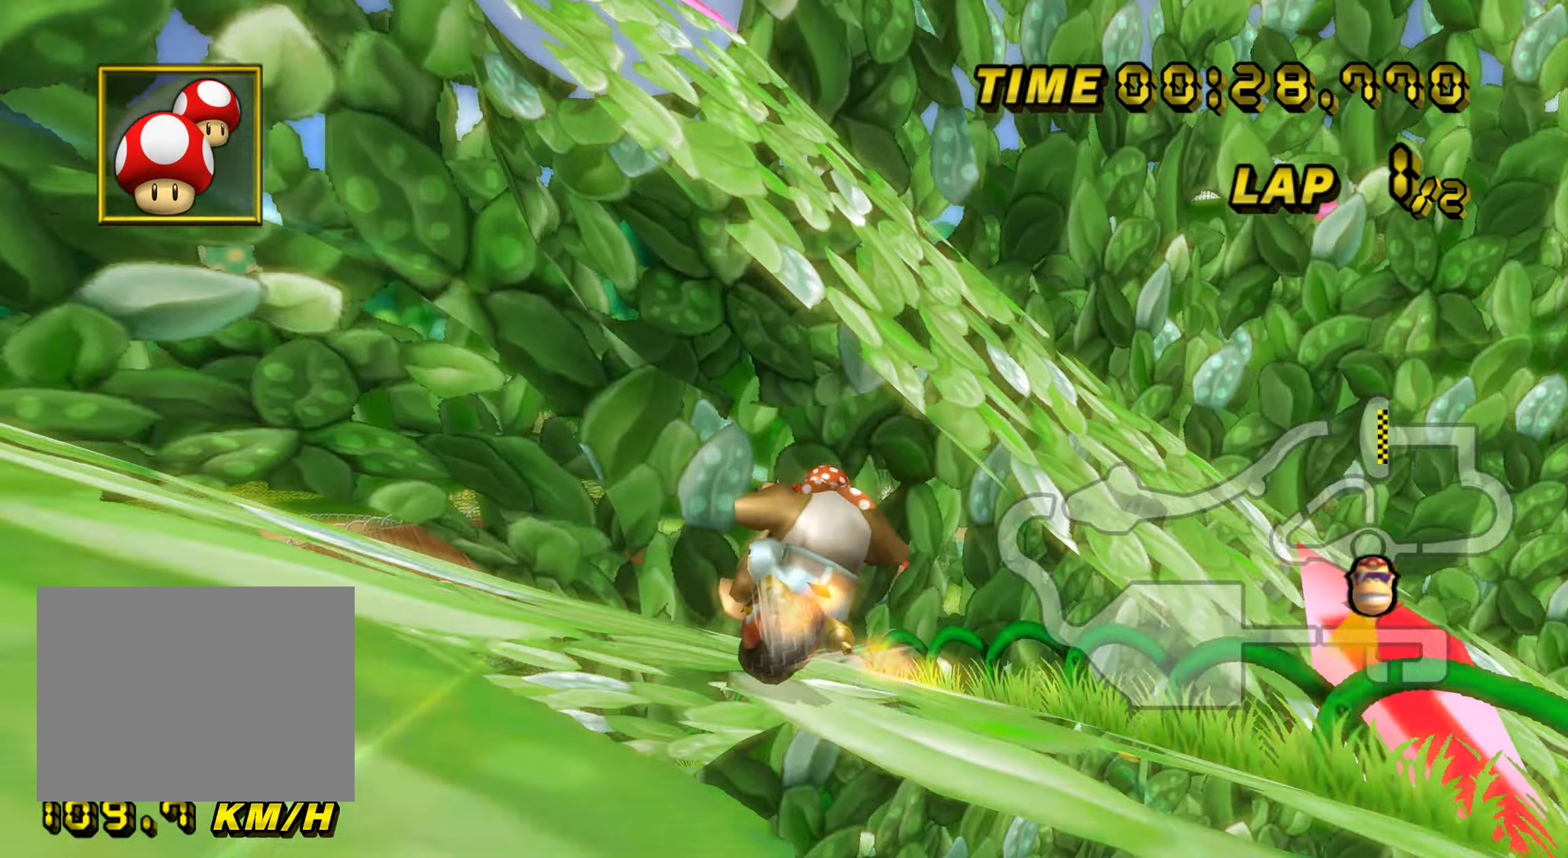
{"dt_ms": 500, "buttons": ["A"], "left_stick": "center", "events": [[16, "left_stick", "left"], [400, "left_stick", "center"]]}
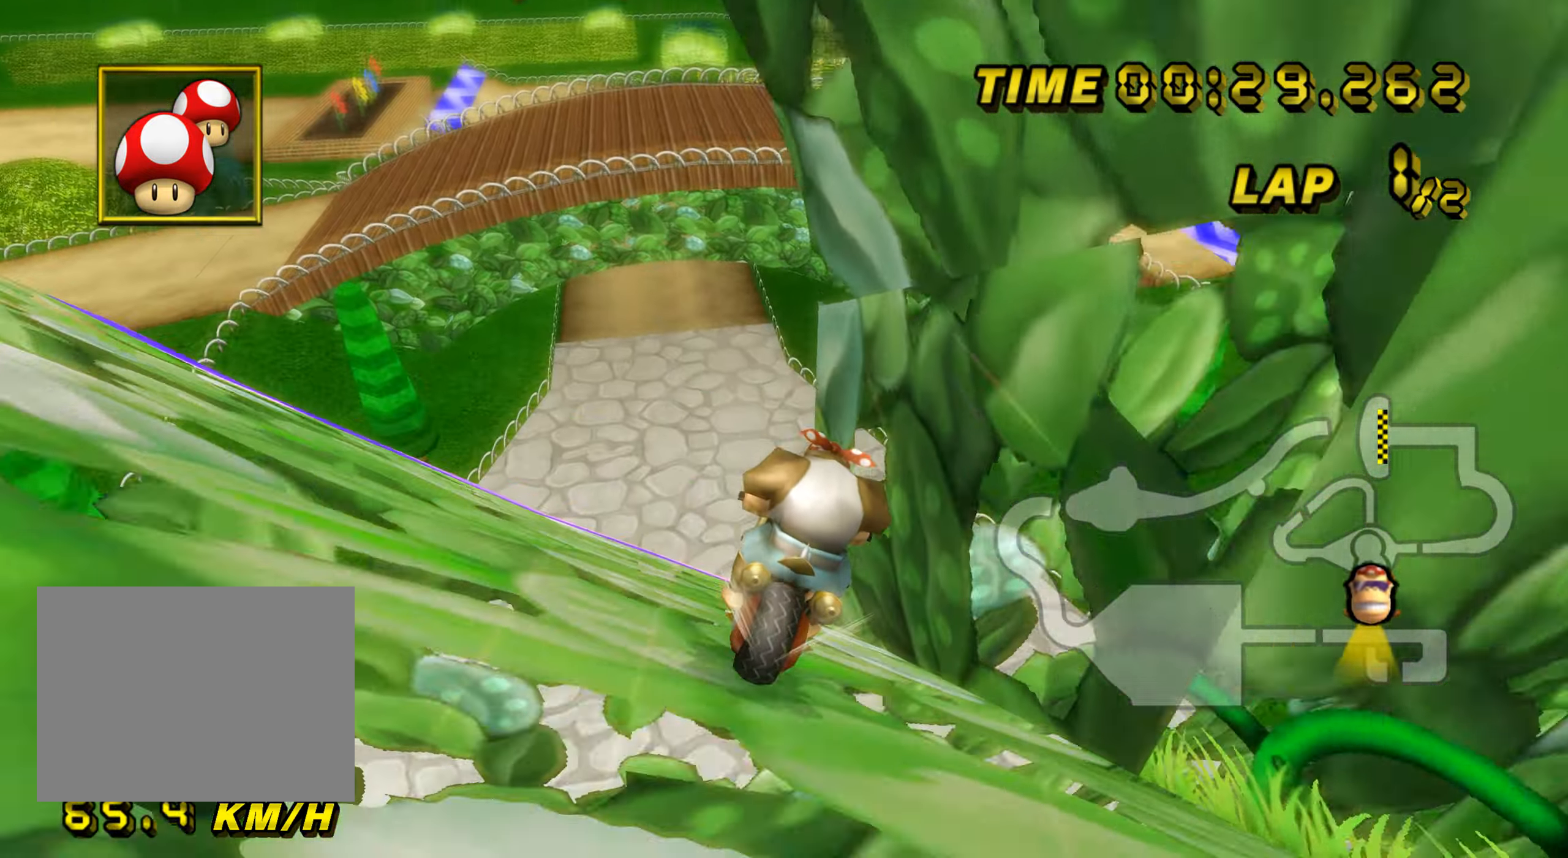
{"dt_ms": 501, "buttons": ["A", "DPAD_UP"], "left_stick": "left", "events": [[417, "left_stick", "left"], [501, "DPAD_UP", "down"]]}
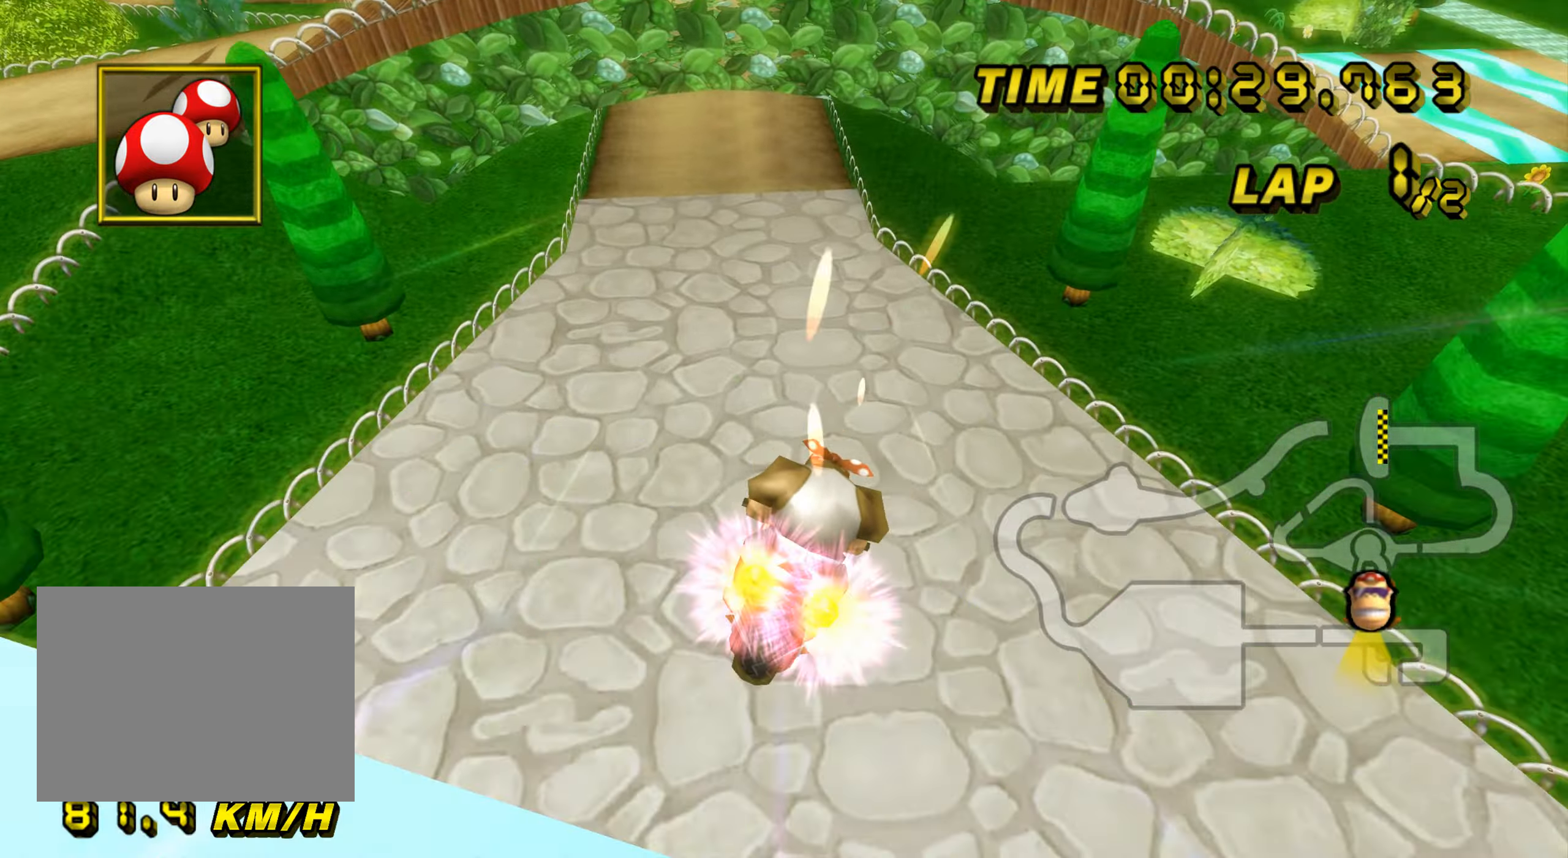
{"dt_ms": 500, "buttons": ["A", "R1"], "left_stick": "up-left", "events": [[16, "DPAD_UP", "up"], [83, "DPAD_DOWN", "down"], [100, "DPAD_DOWN", "up"], [133, "DPAD_UP", "down"], [150, "DPAD_UP", "up"], [150, "left_stick", "up-left"], [483, "R1", "down"]]}
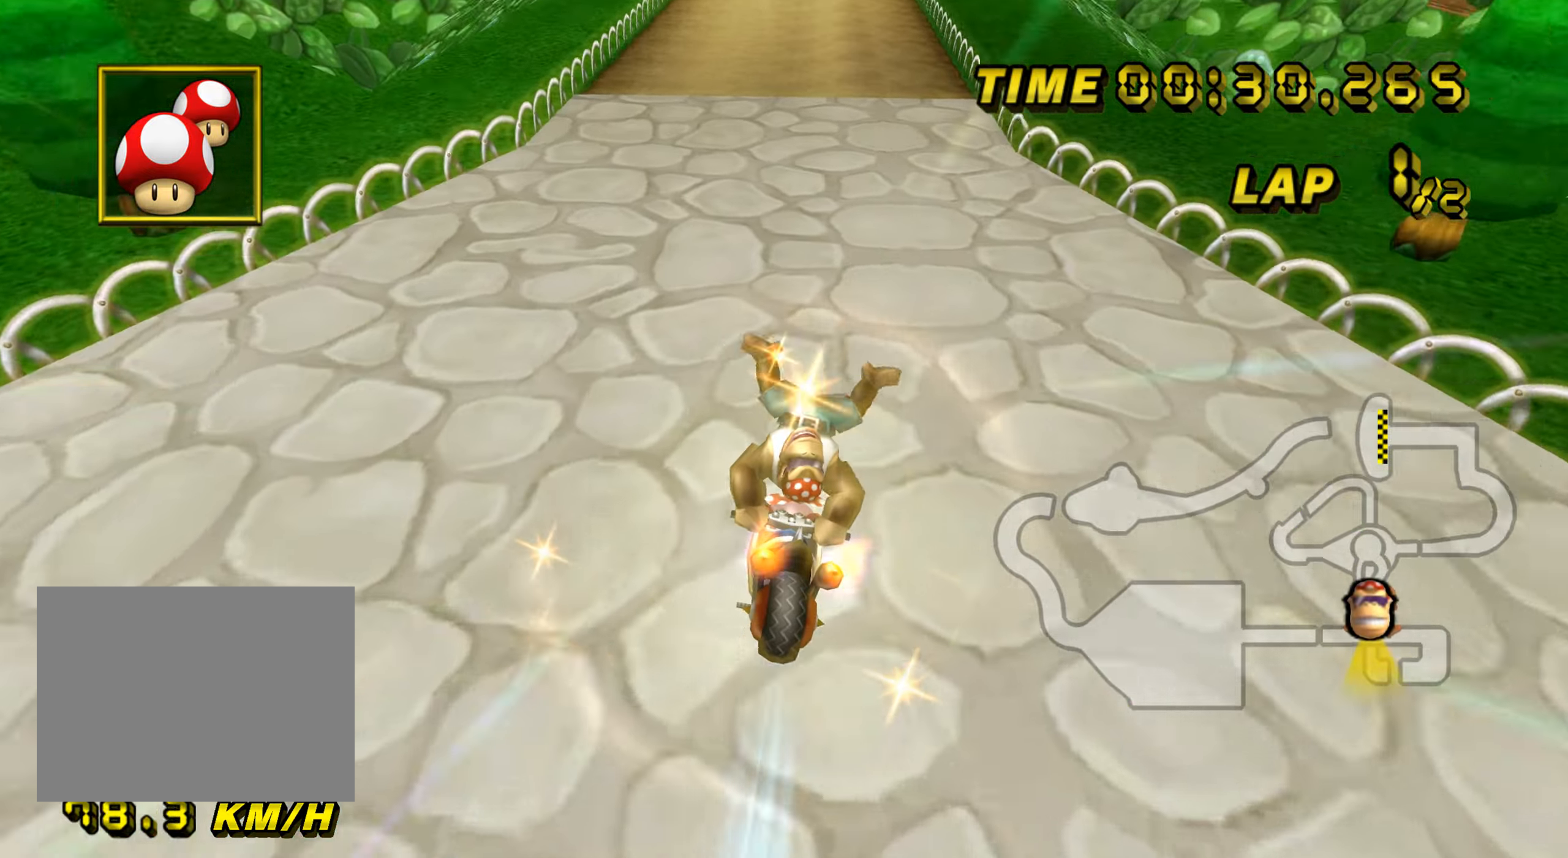
{"dt_ms": 501, "buttons": ["A"], "left_stick": "center", "events": [[250, "R1", "up"], [300, "DPAD_UP", "down"], [317, "DPAD_UP", "up"], [367, "DPAD_DOWN", "down"], [384, "DPAD_DOWN", "up"], [384, "left_stick", "center"], [434, "DPAD_UP", "down"], [450, "DPAD_UP", "up"]]}
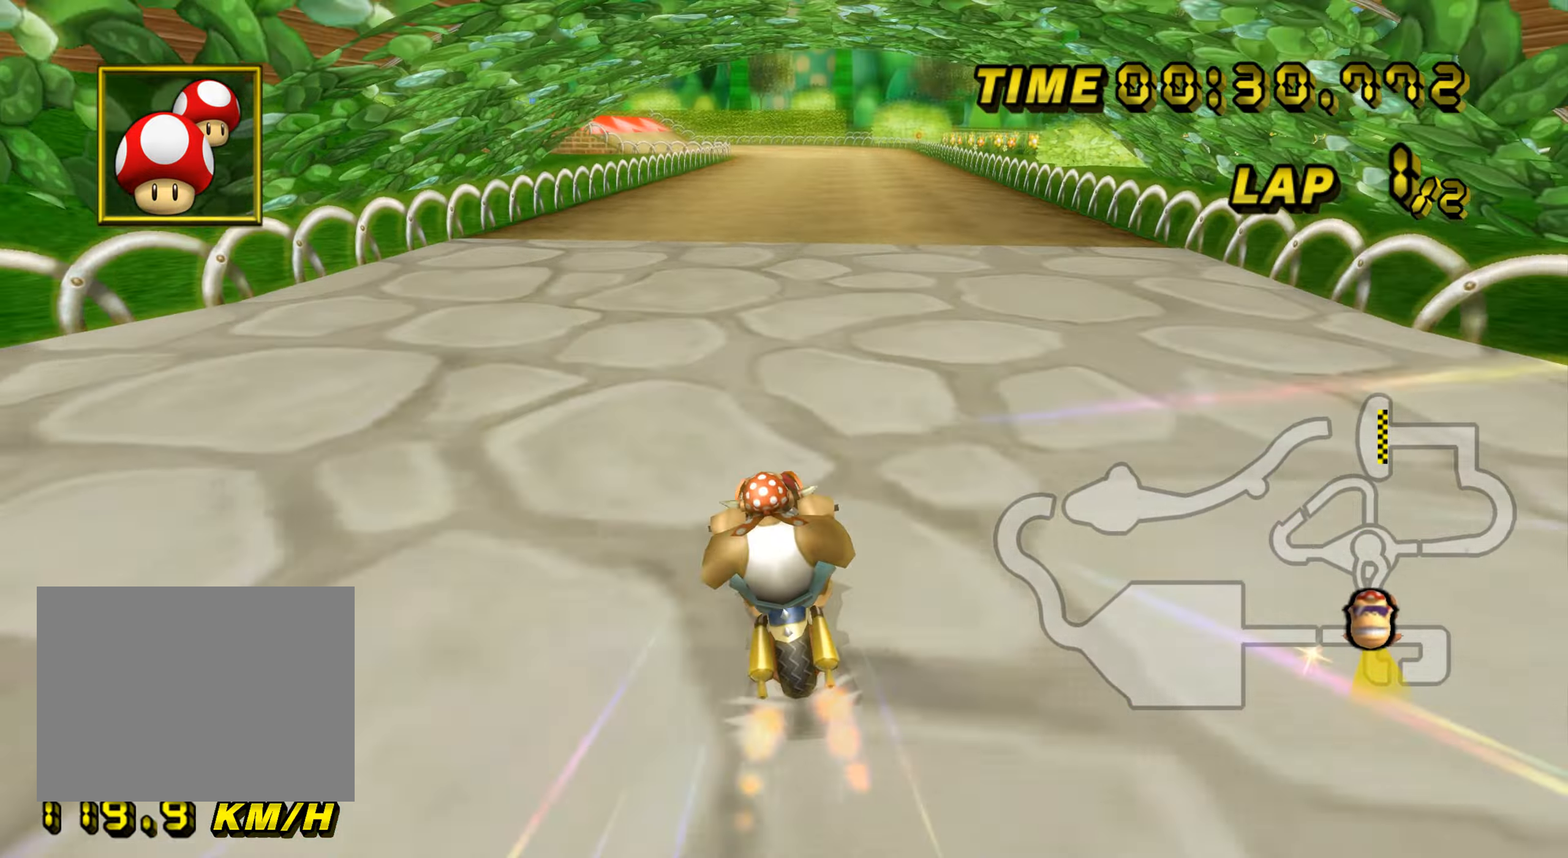
{"dt_ms": 500, "buttons": ["A"], "left_stick": "right", "events": [[200, "left_stick", "right"]]}